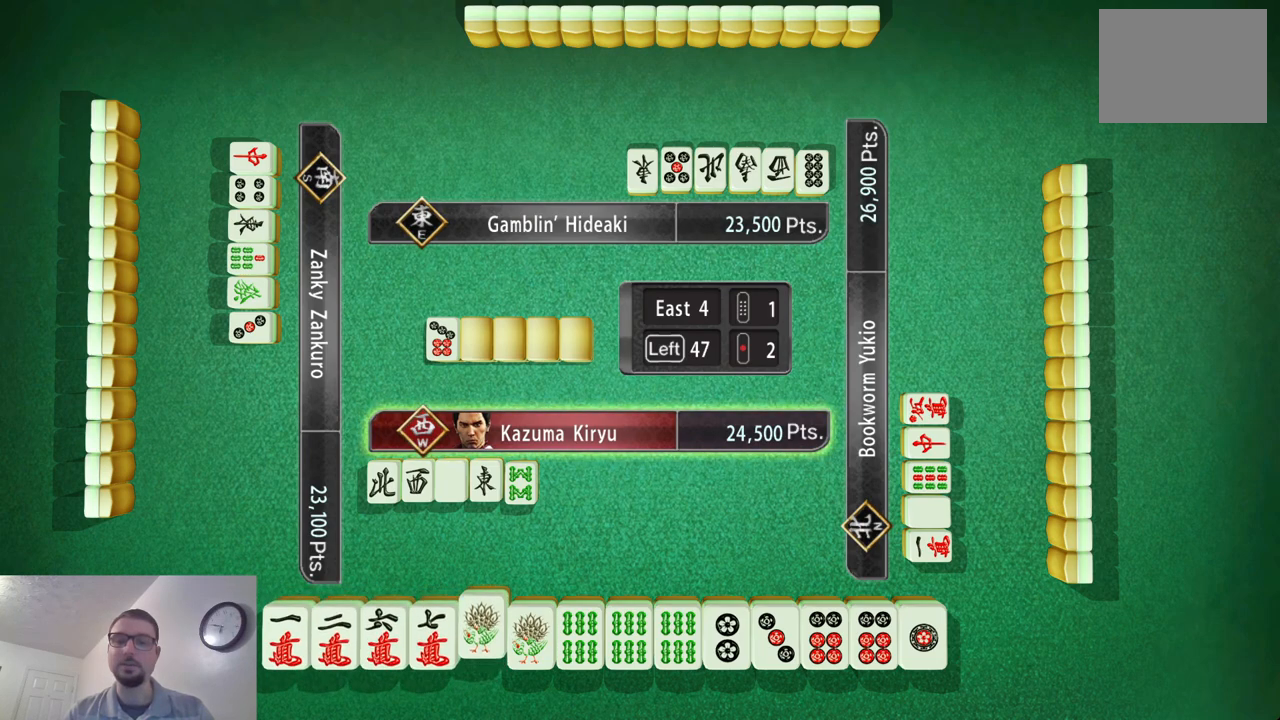
Gameplay with a controller (Xbox layout); each line is a JSON object with the inputs held at the frame after it. "events" lists button and stick changes between this image and that frame as [ms after this image, input, new state], when the widget could be followed in between. Not read: L2 L3 R2 R3 right_stick.
{"buttons": [], "left_stick": "center", "events": [[167, "left_stick", "right"], [400, "left_stick", "center"]]}
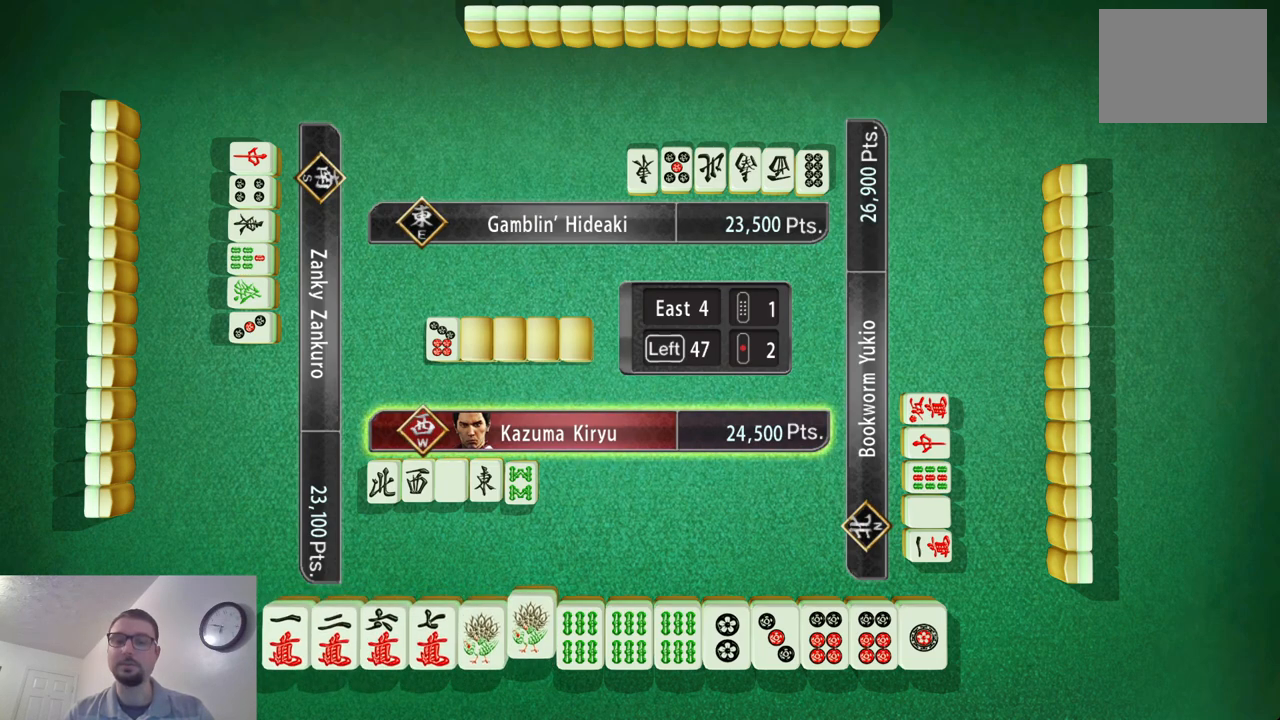
{"buttons": [], "left_stick": "left", "events": [[34, "left_stick", "right"], [267, "left_stick", "center"], [351, "left_stick", "left"]]}
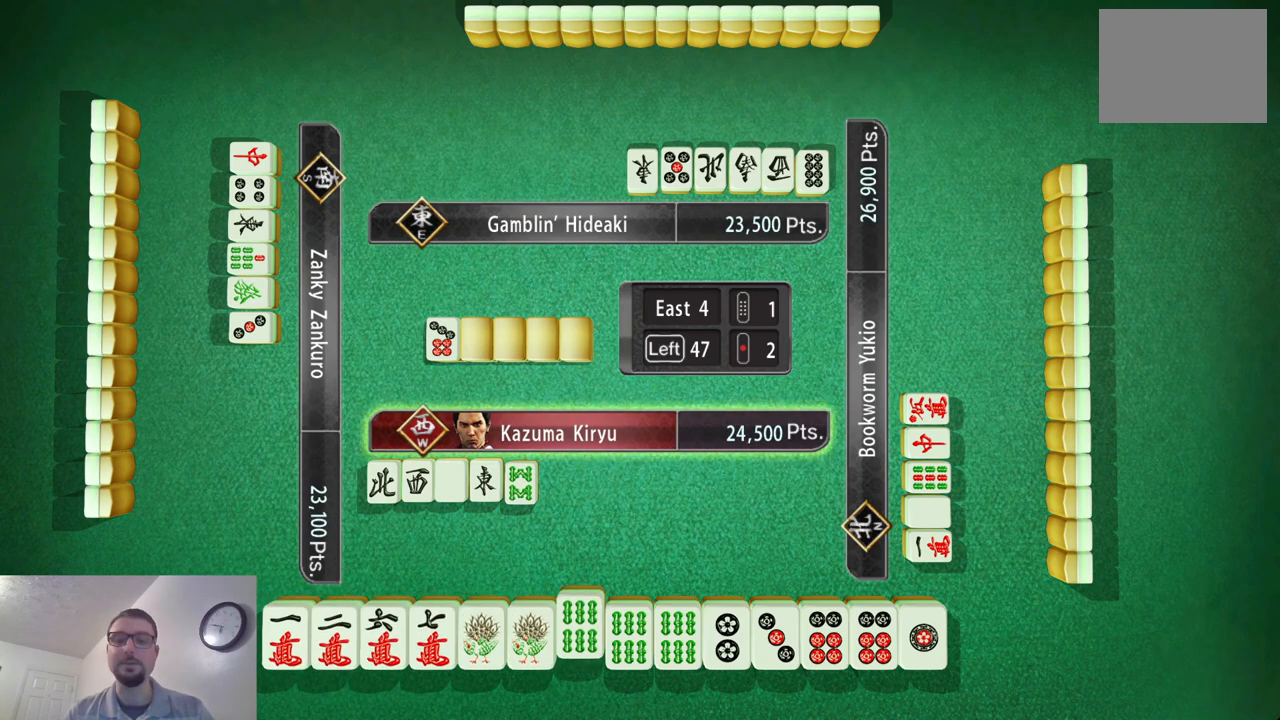
{"buttons": [], "left_stick": "center", "events": [[100, "left_stick", "center"]]}
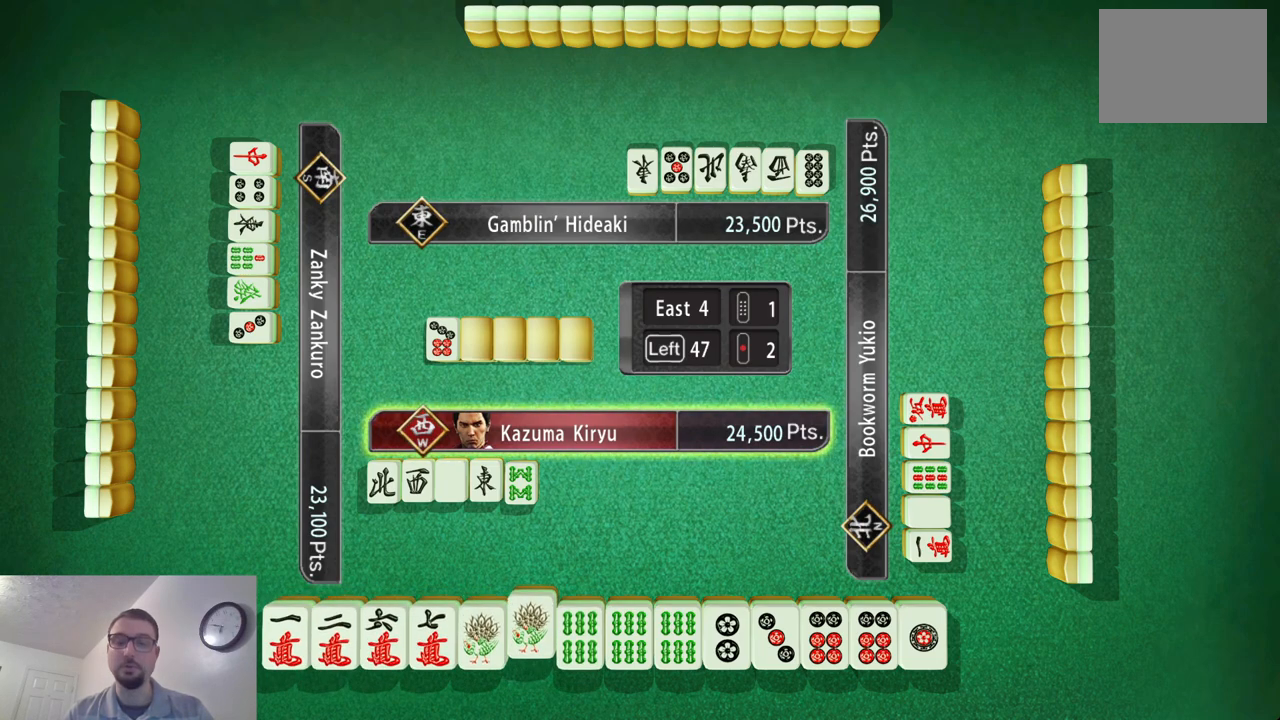
{"buttons": [], "left_stick": "center", "events": []}
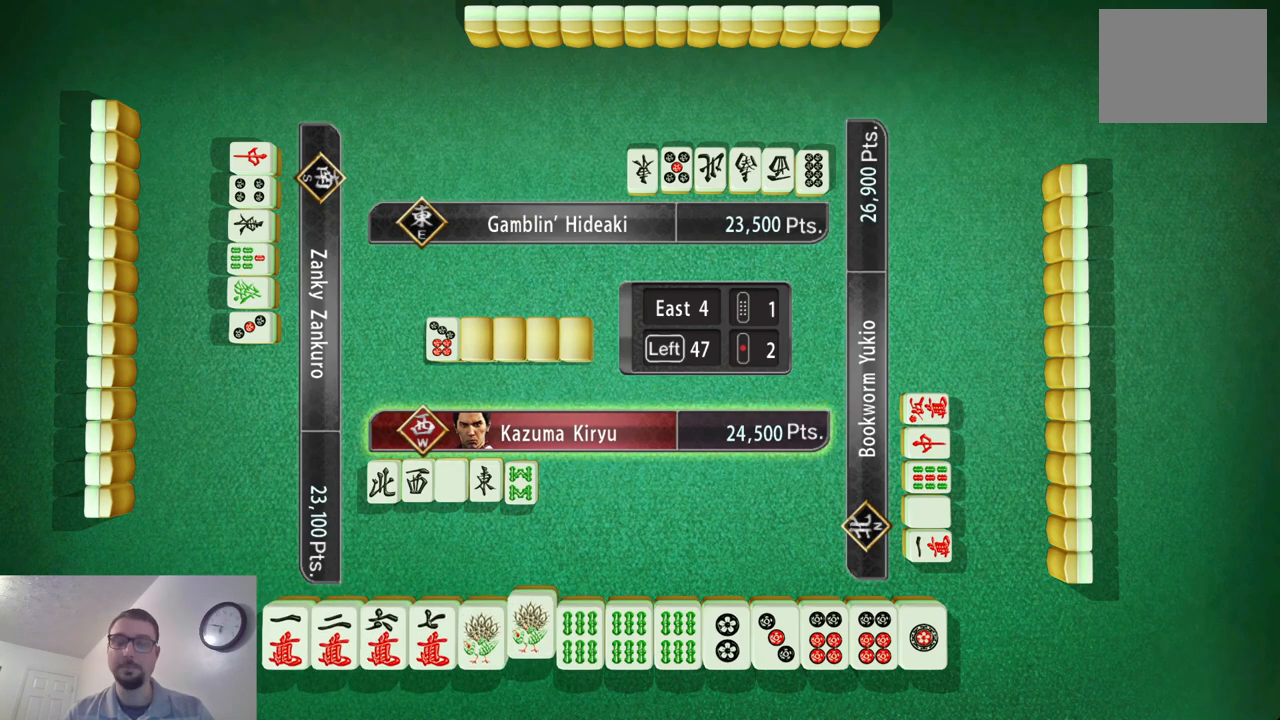
{"buttons": [], "left_stick": "center", "events": []}
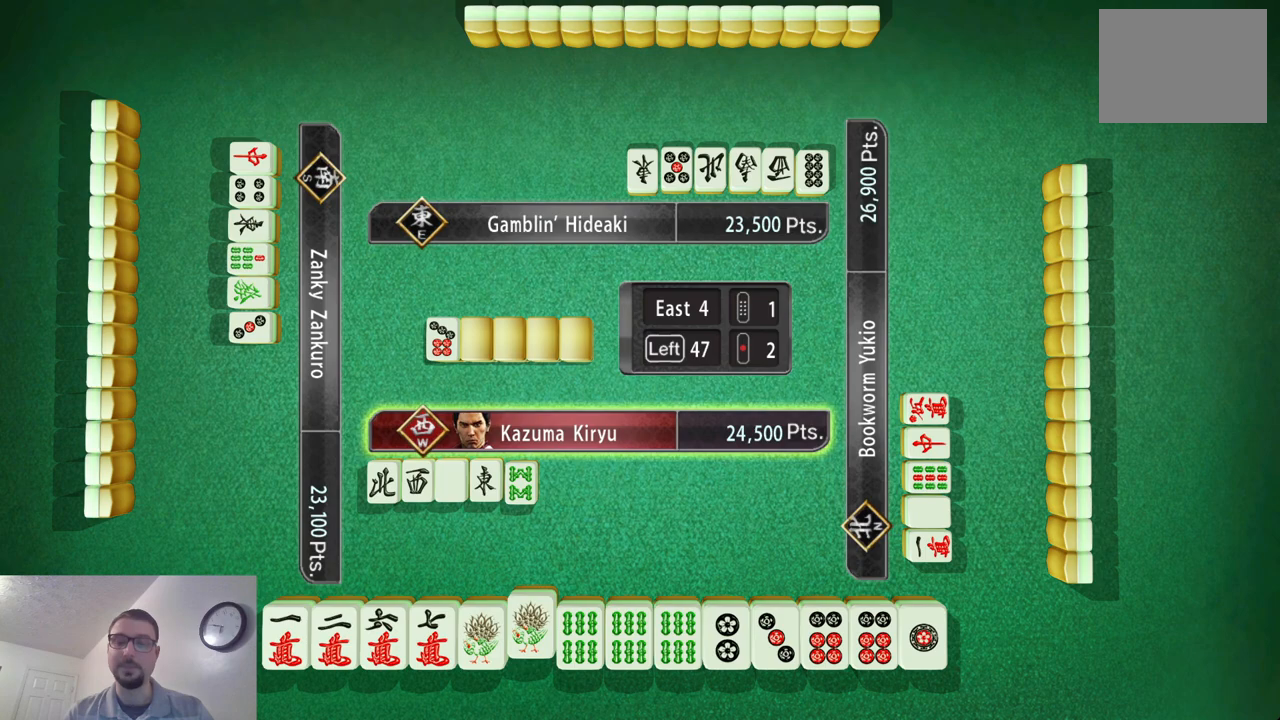
{"buttons": [], "left_stick": "center", "events": []}
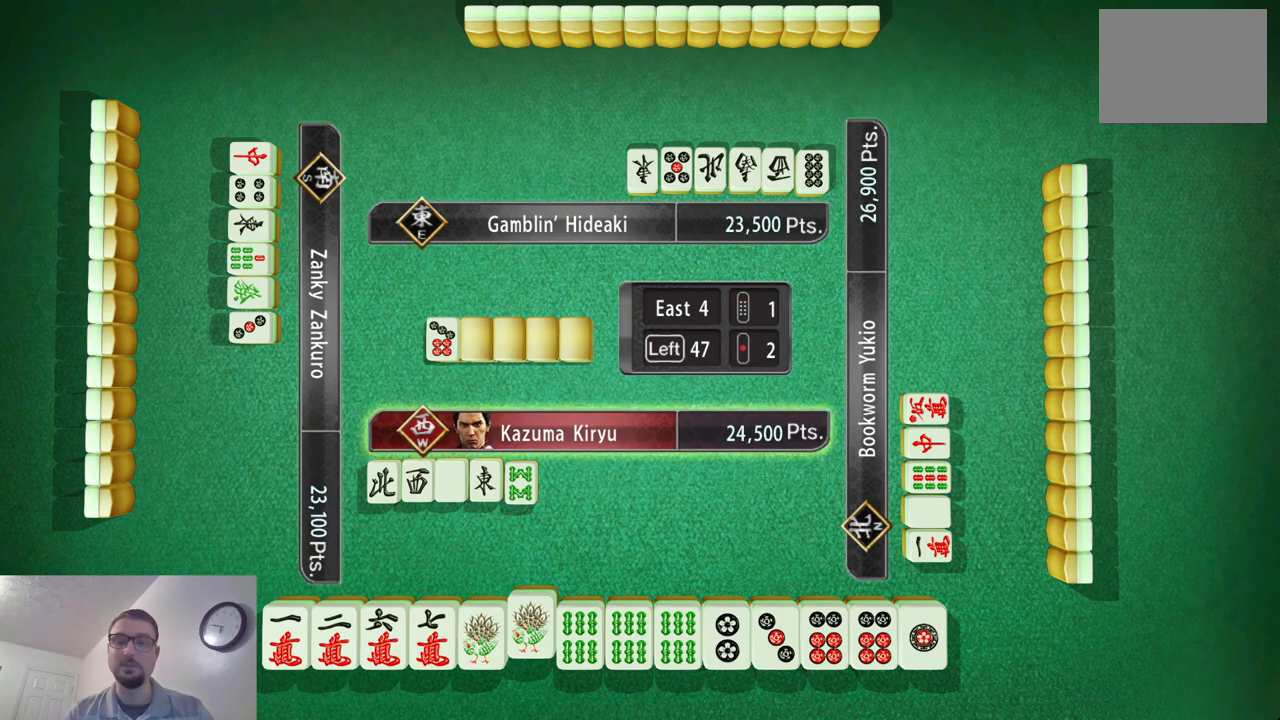
{"buttons": [], "left_stick": "center", "events": []}
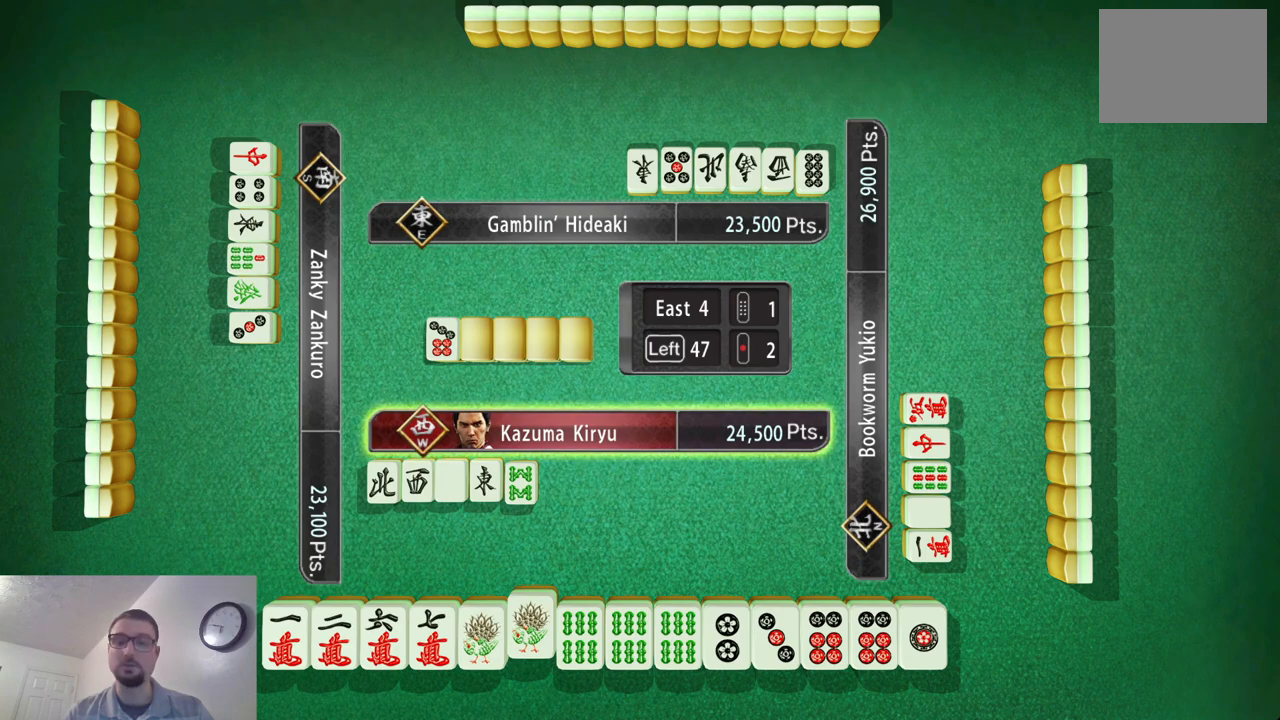
{"buttons": [], "left_stick": "center", "events": []}
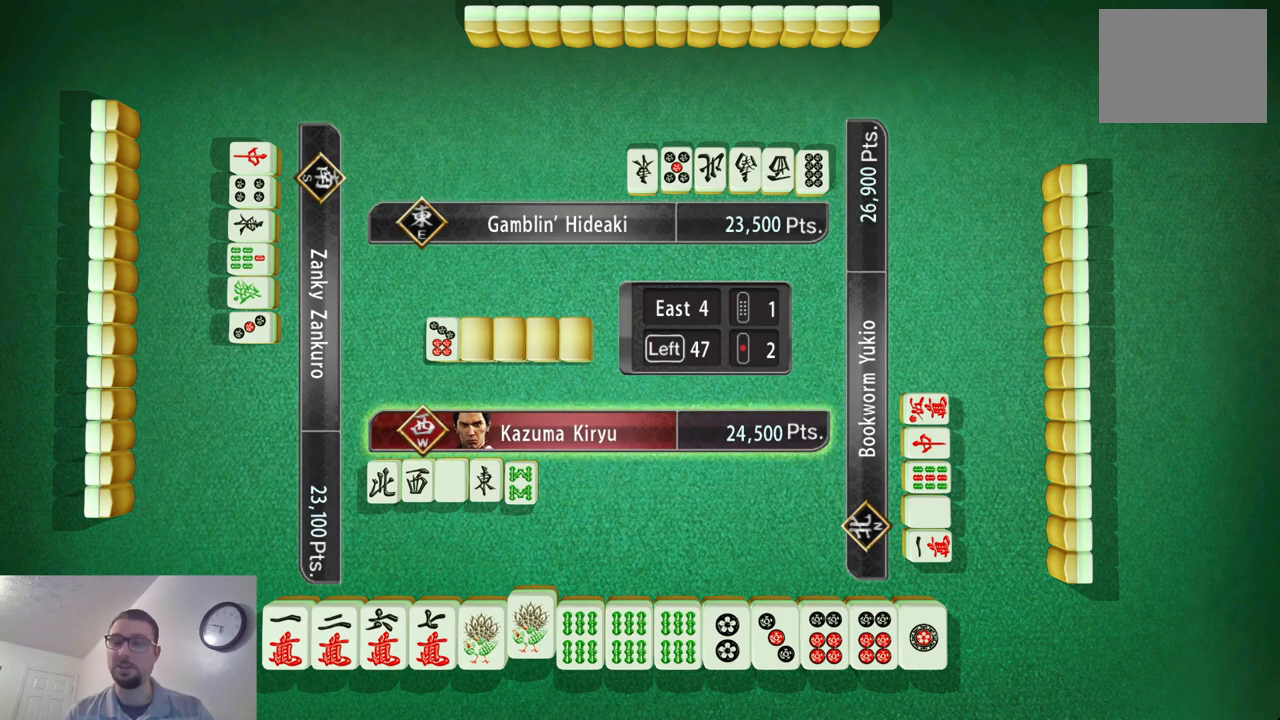
{"buttons": [], "left_stick": "center", "events": []}
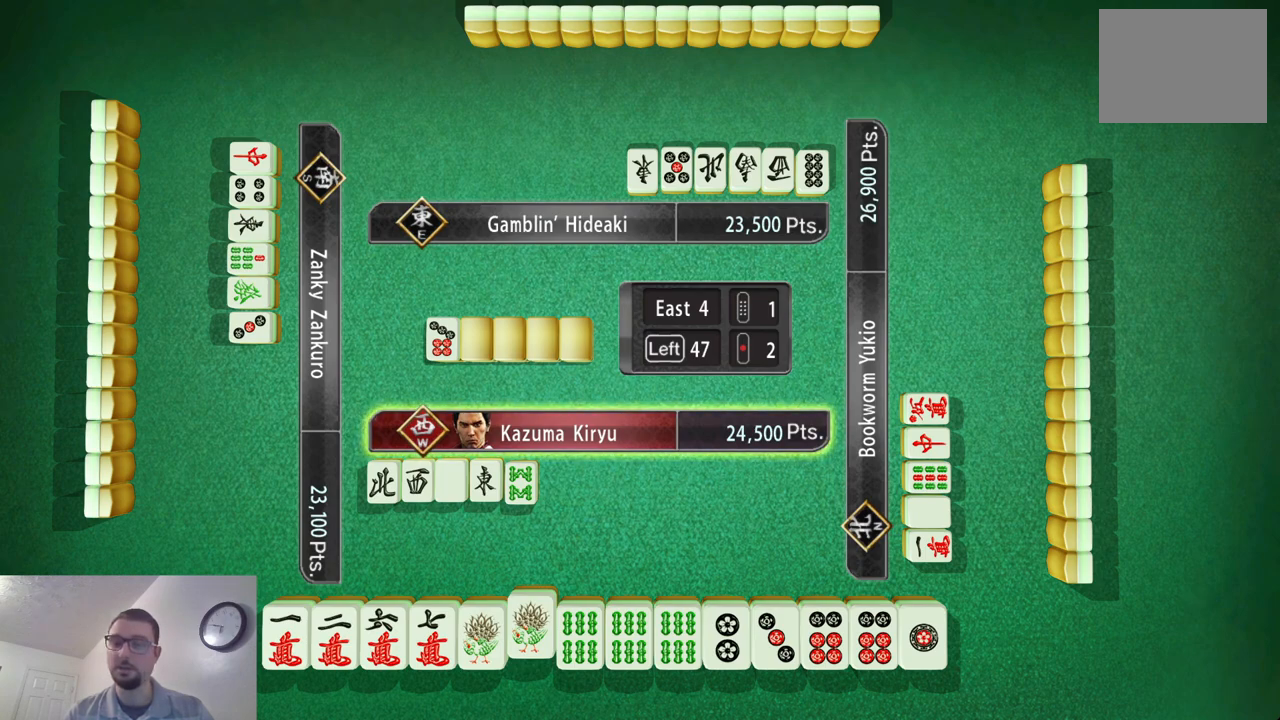
{"buttons": [], "left_stick": "center", "events": []}
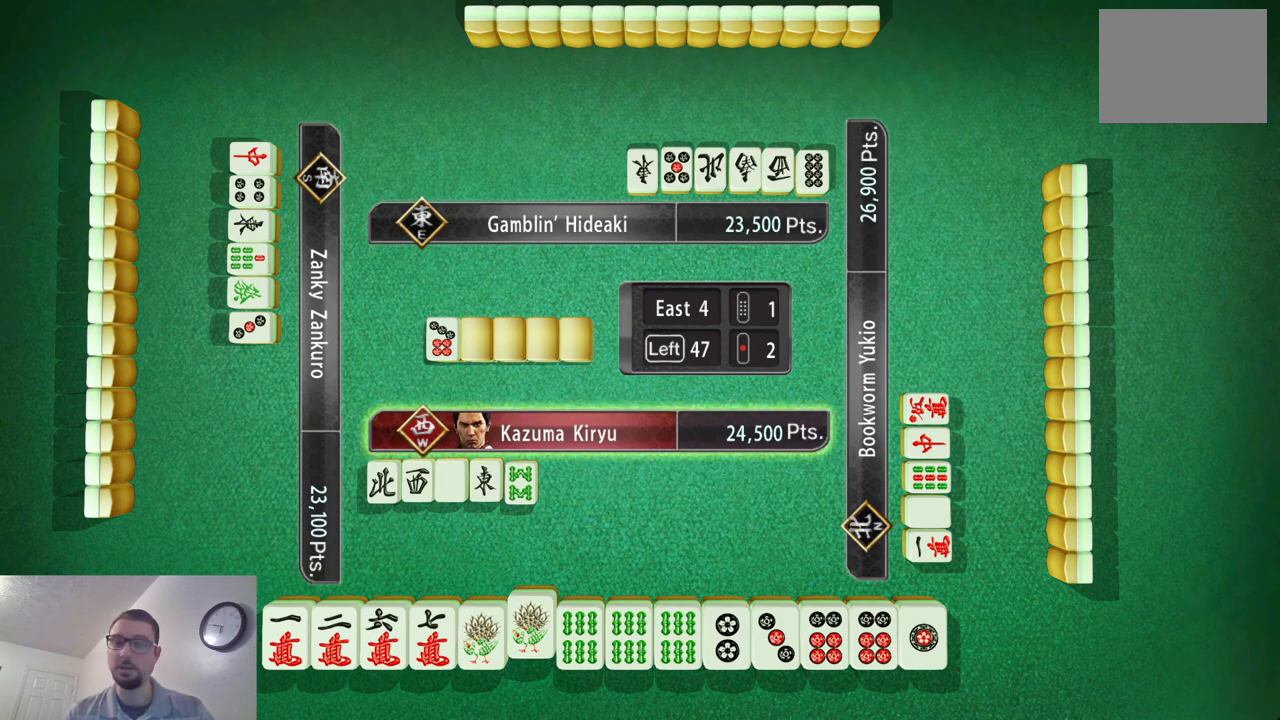
{"buttons": [], "left_stick": "left", "events": [[267, "left_stick", "left"]]}
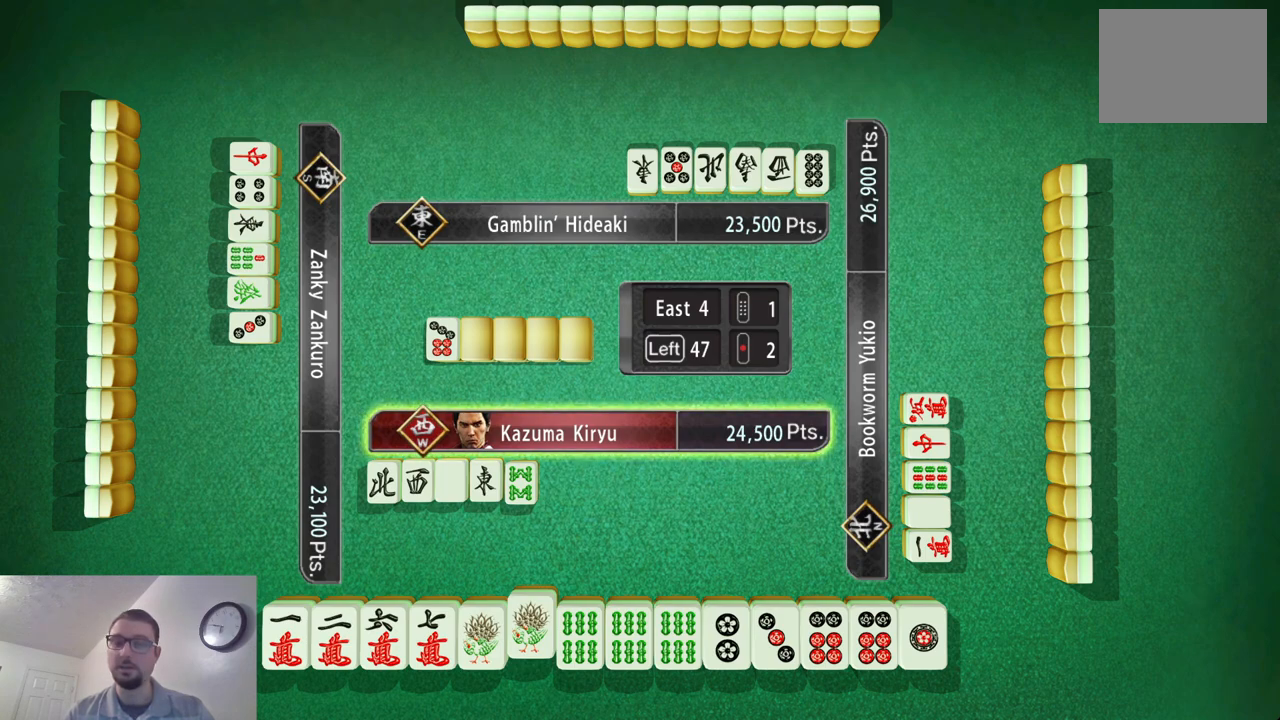
{"buttons": [], "left_stick": "left", "events": []}
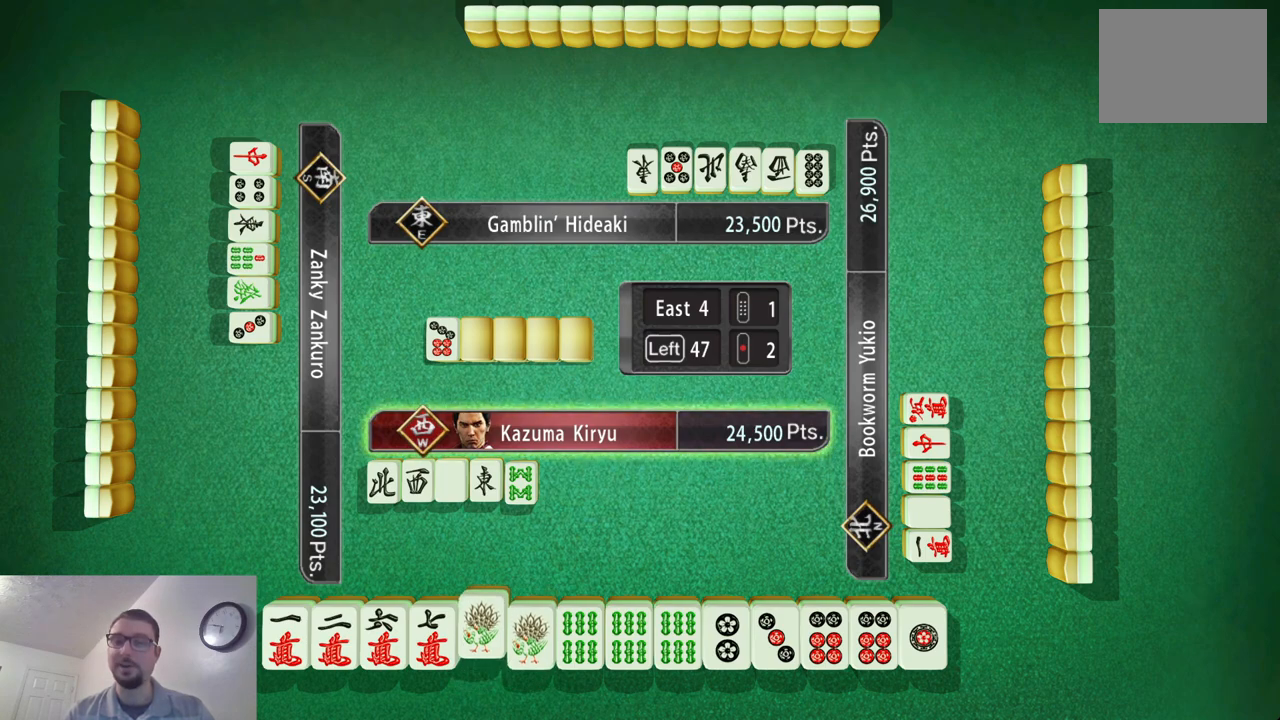
{"buttons": [], "left_stick": "left", "events": []}
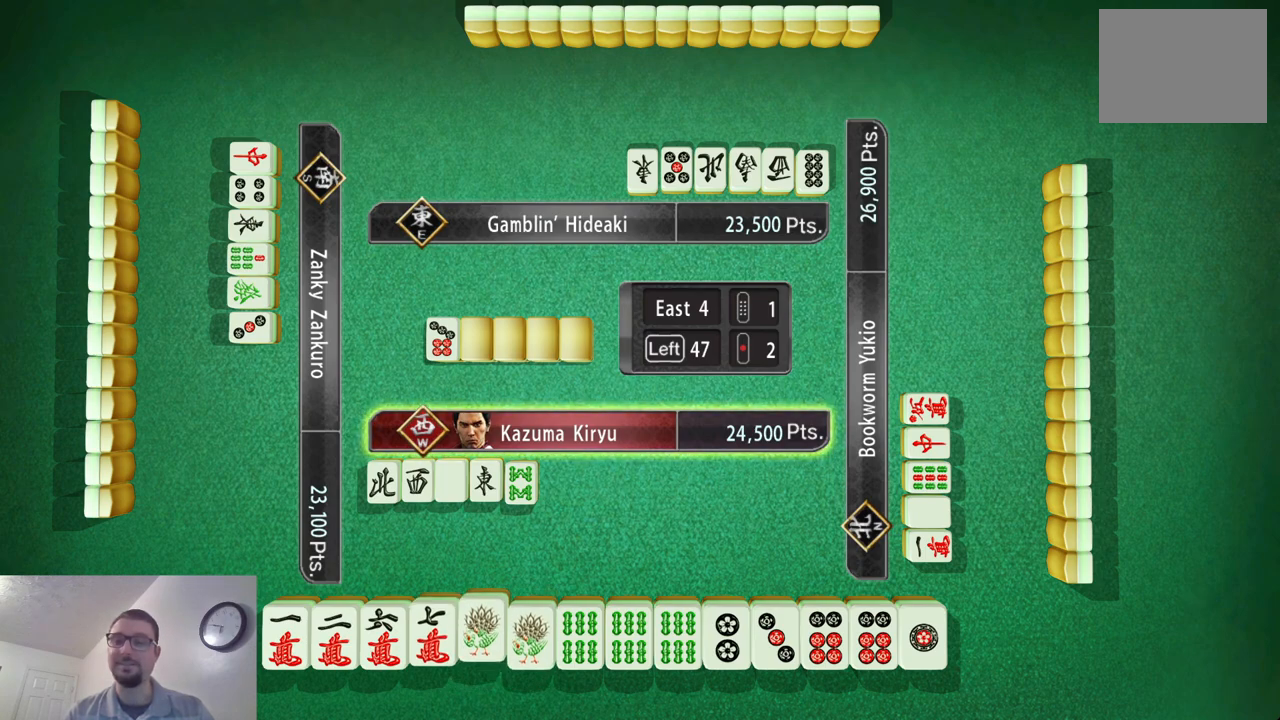
{"buttons": [], "left_stick": "left", "events": [[384, "left_stick", "center"], [434, "left_stick", "left"]]}
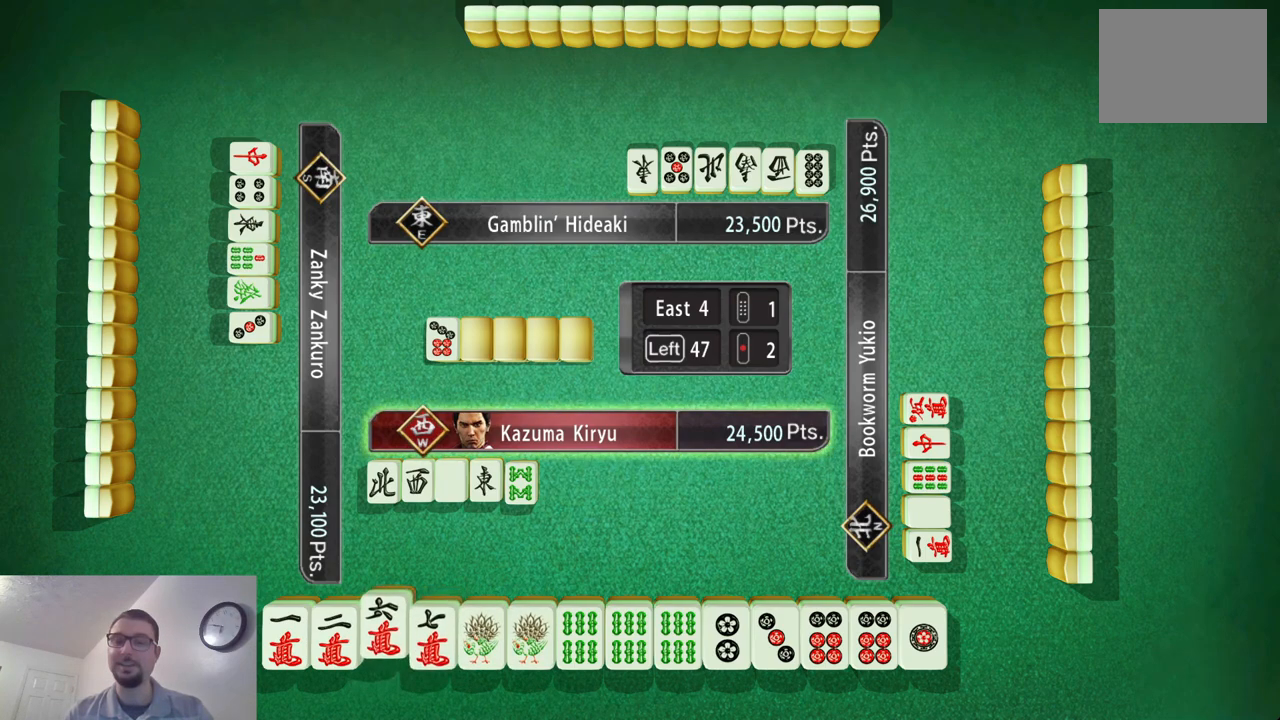
{"buttons": [], "left_stick": "center", "events": [[500, "left_stick", "center"]]}
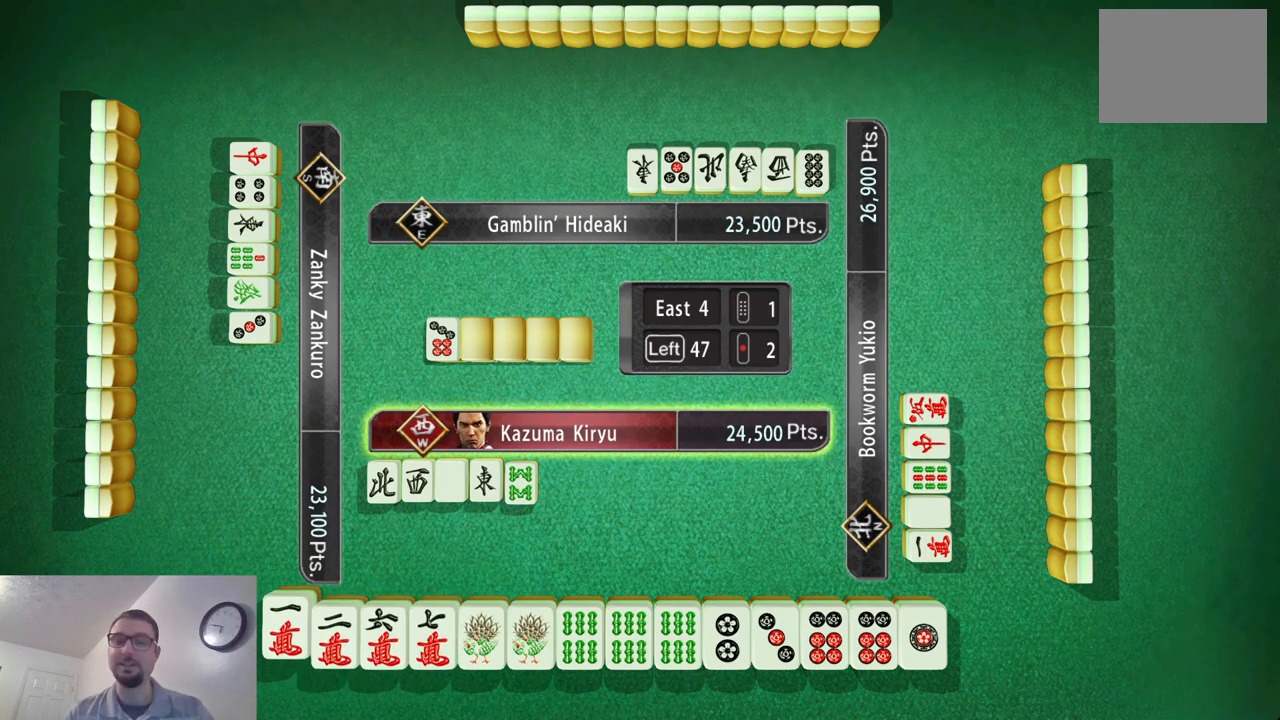
{"buttons": [], "left_stick": "right", "events": [[317, "left_stick", "right"]]}
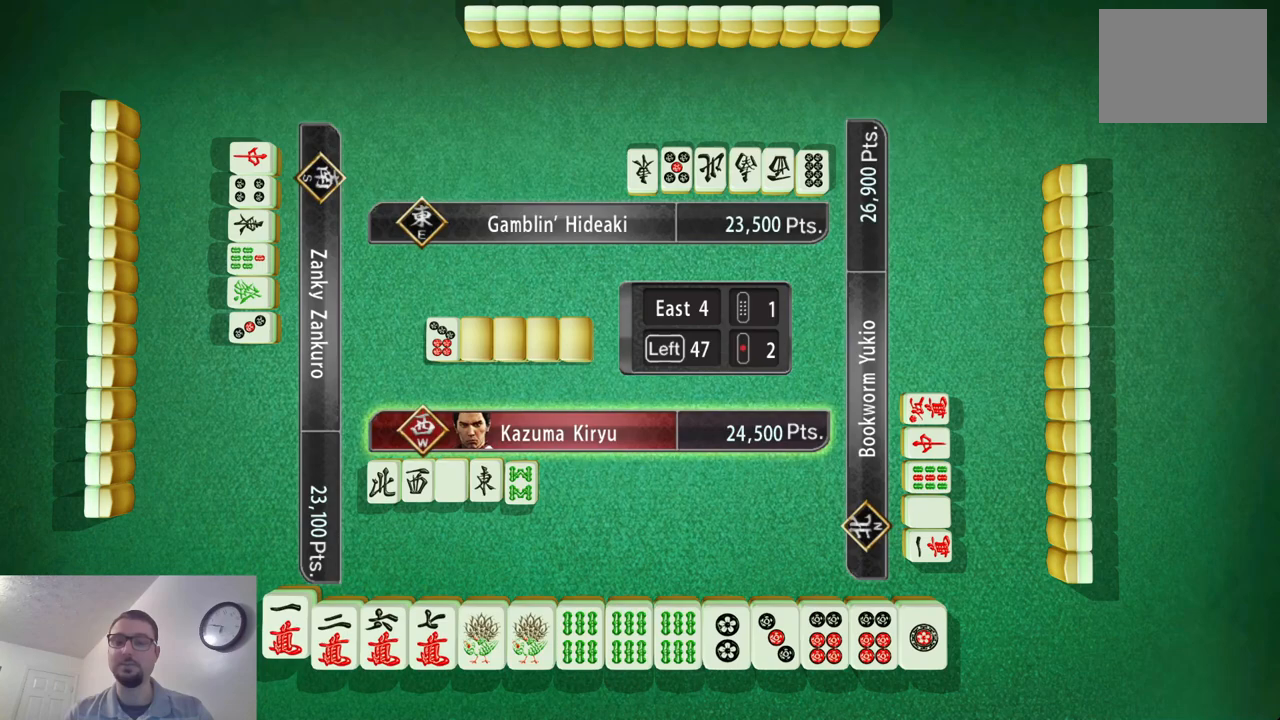
{"buttons": [], "left_stick": "center", "events": [[16, "left_stick", "center"], [67, "left_stick", "left"], [250, "left_stick", "center"]]}